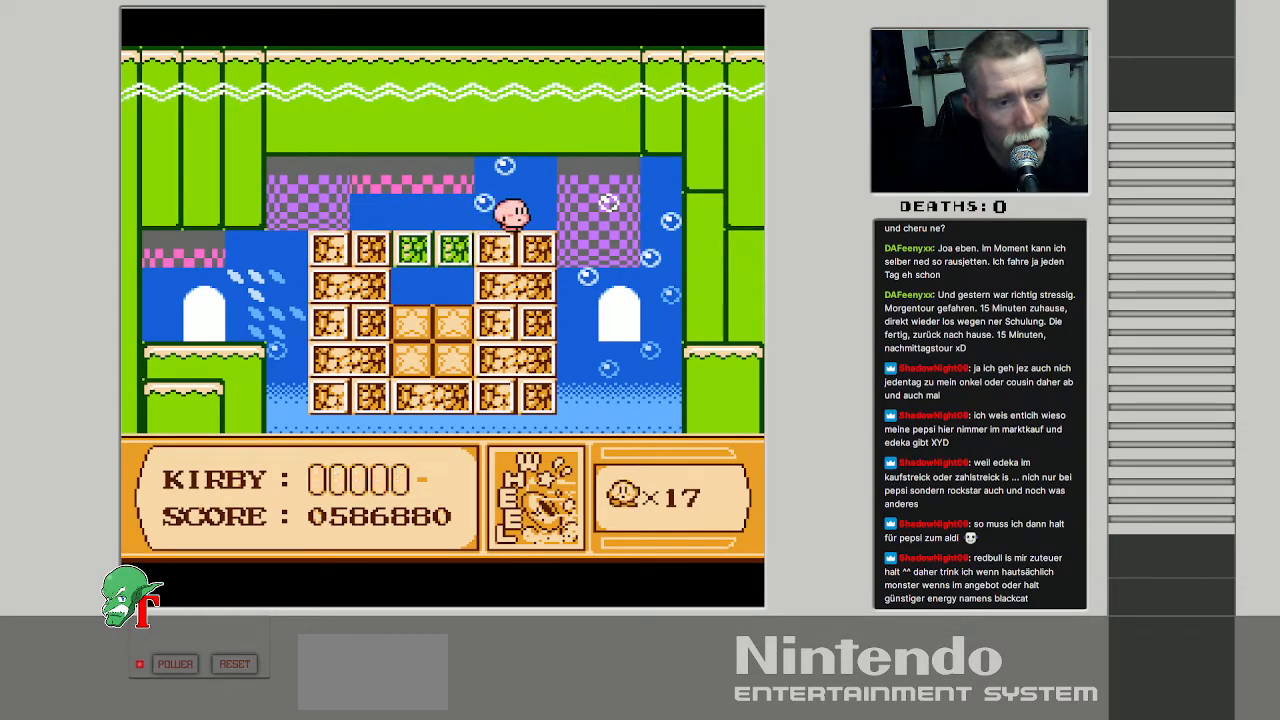
Gameplay with a controller (Nintendo layout); each line is a JSON object with the inputs held at the frame after it. "events" lists button and stick changes between this image and that frame as [ms after this image, input, new state], when the widget could be followed in between. Not read: L3 R3.
{"buttons": ["DPAD_DOWN", "DPAD_RIGHT"], "events": [[450, "DPAD_DOWN", "down"]]}
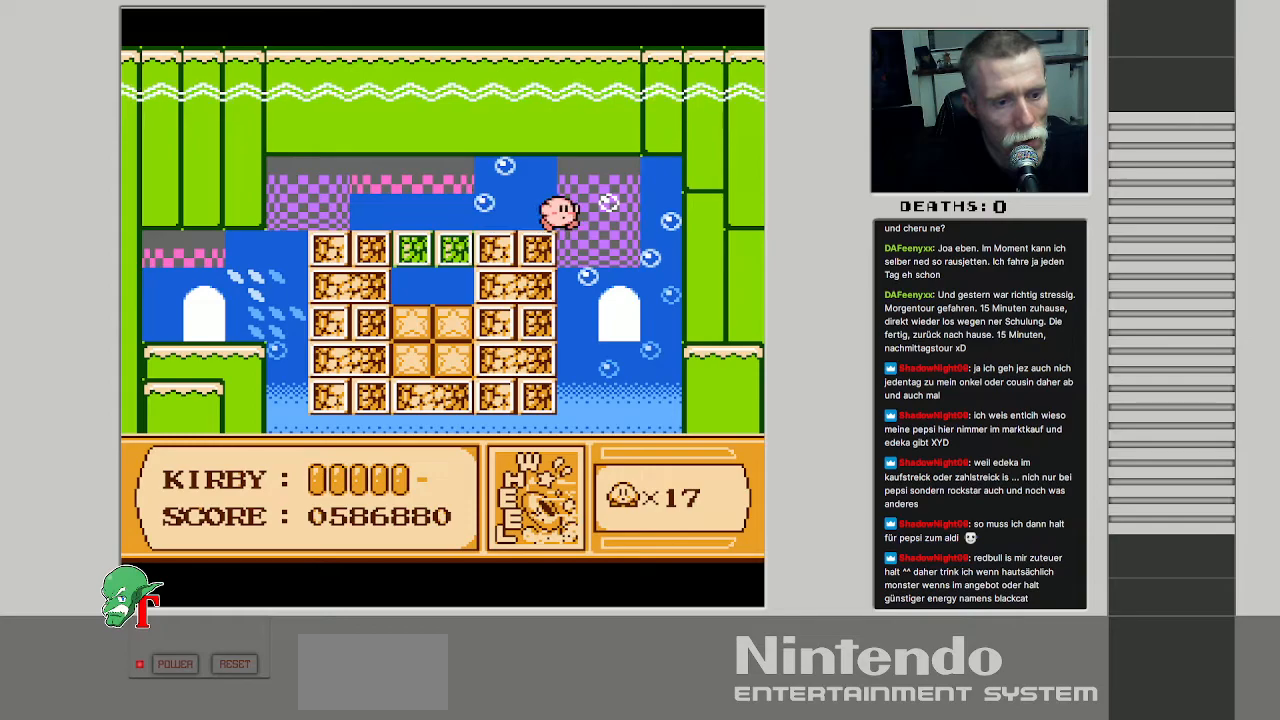
{"buttons": ["DPAD_DOWN"], "events": [[167, "DPAD_RIGHT", "up"]]}
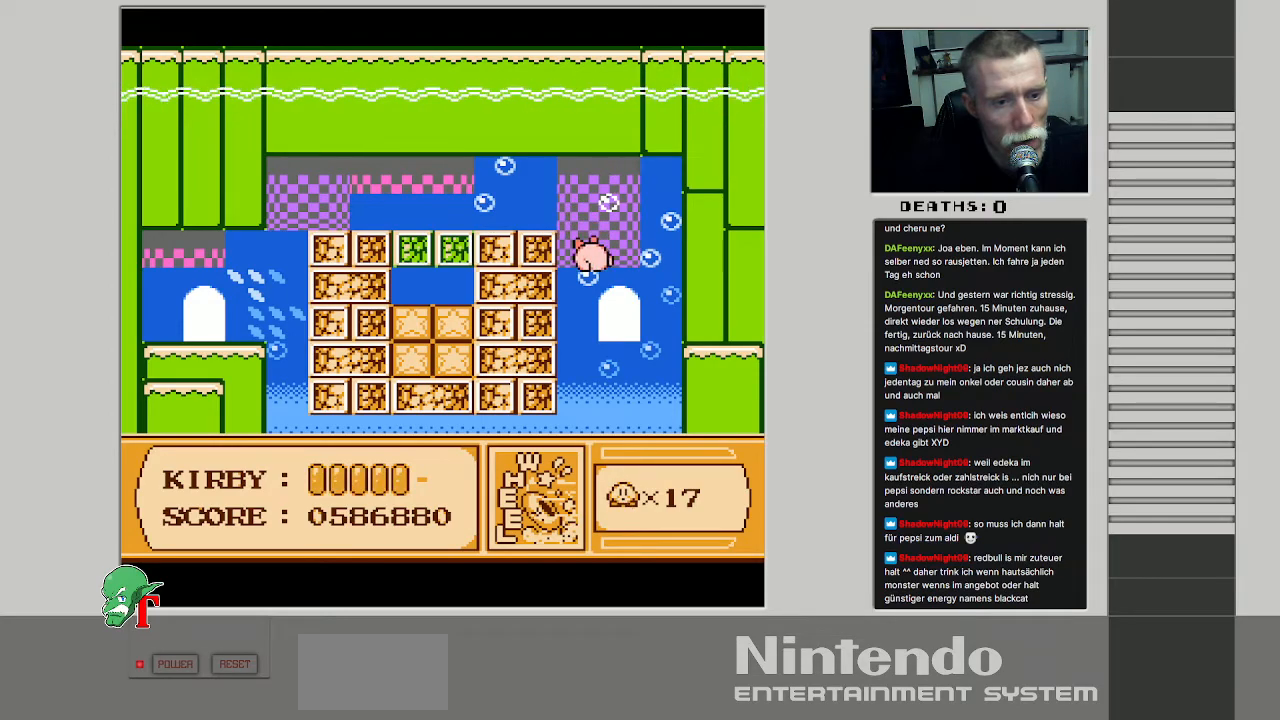
{"buttons": ["DPAD_UP"], "events": [[183, "DPAD_RIGHT", "down"], [250, "DPAD_DOWN", "up"], [400, "DPAD_RIGHT", "up"], [400, "DPAD_UP", "down"]]}
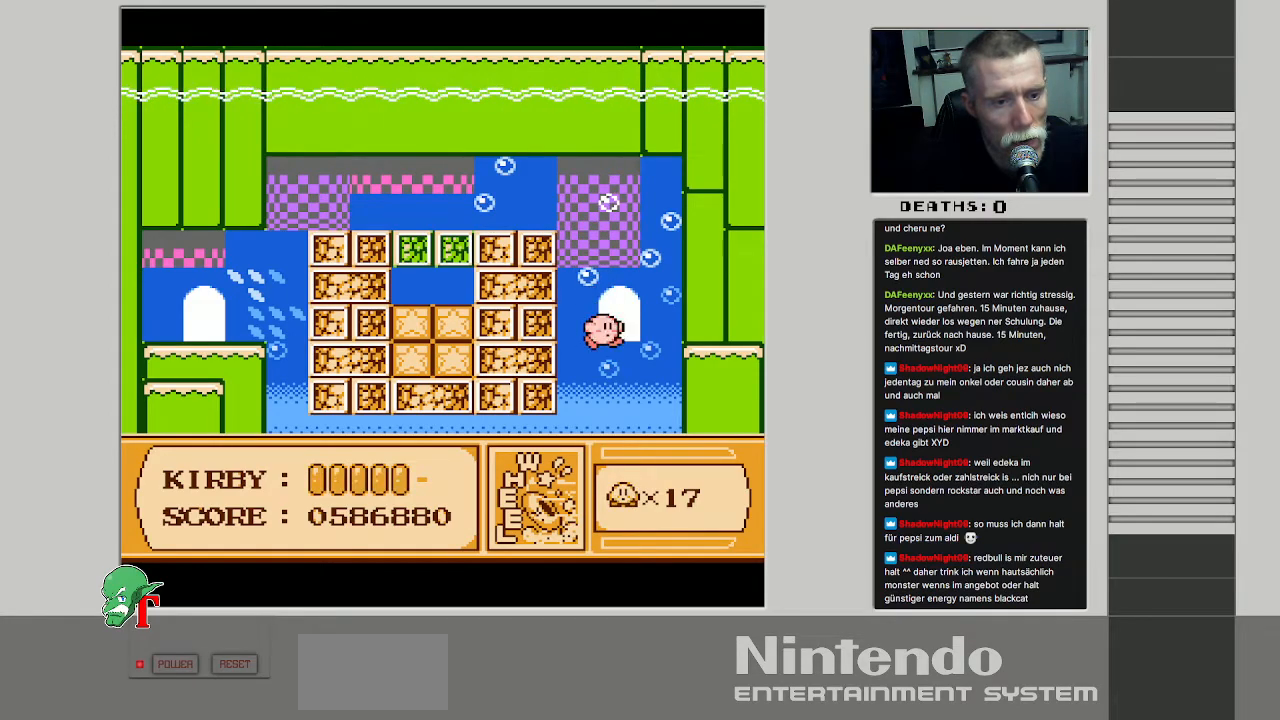
{"buttons": [], "events": [[267, "DPAD_UP", "up"]]}
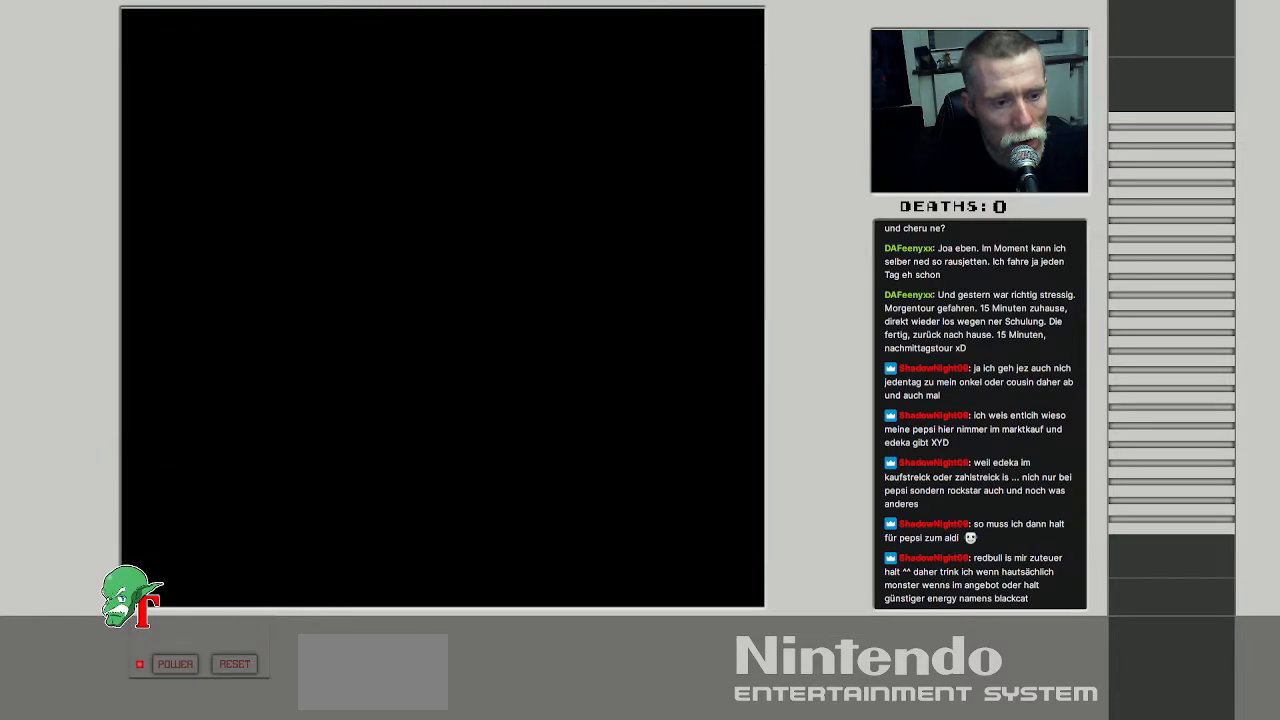
{"buttons": [], "events": []}
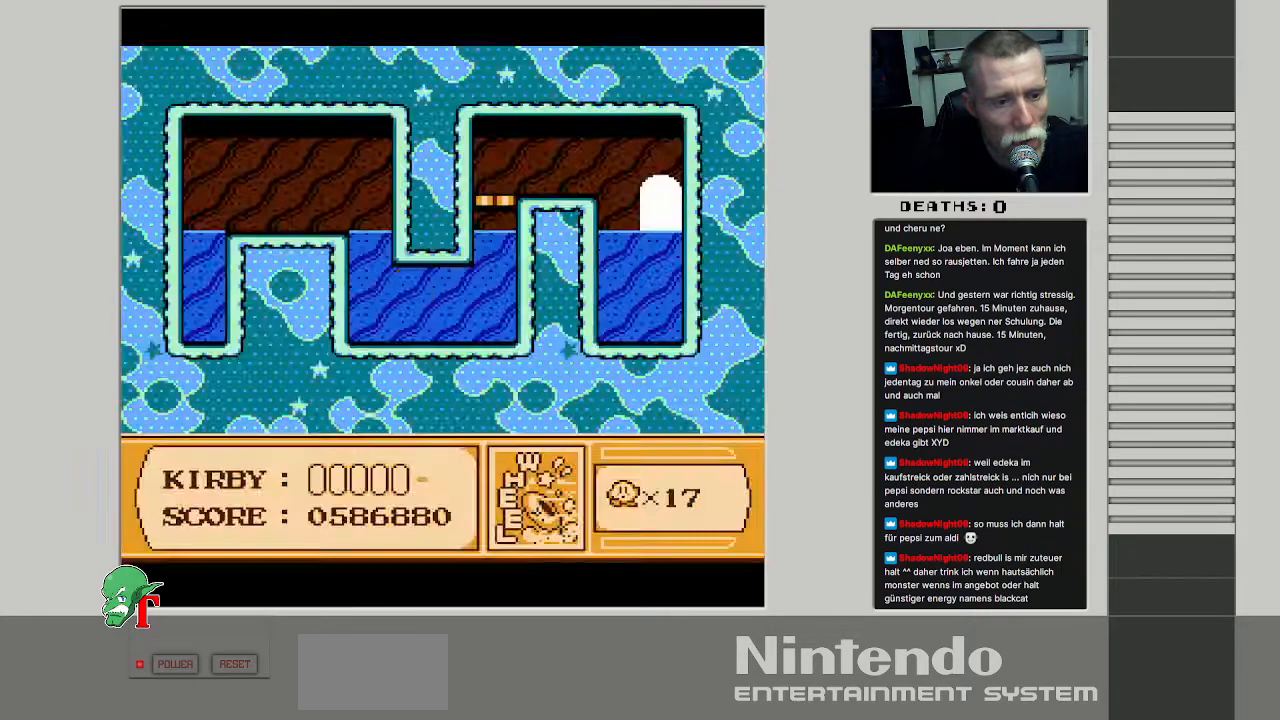
{"buttons": [], "events": []}
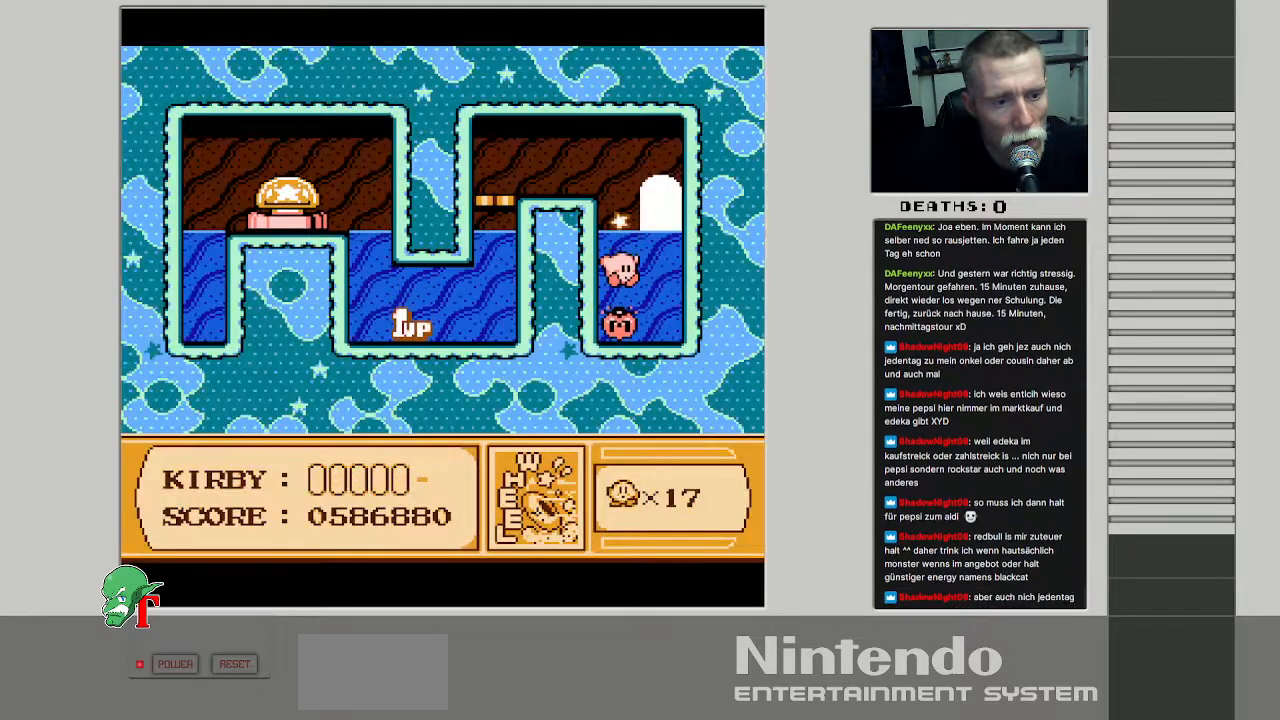
{"buttons": [], "events": []}
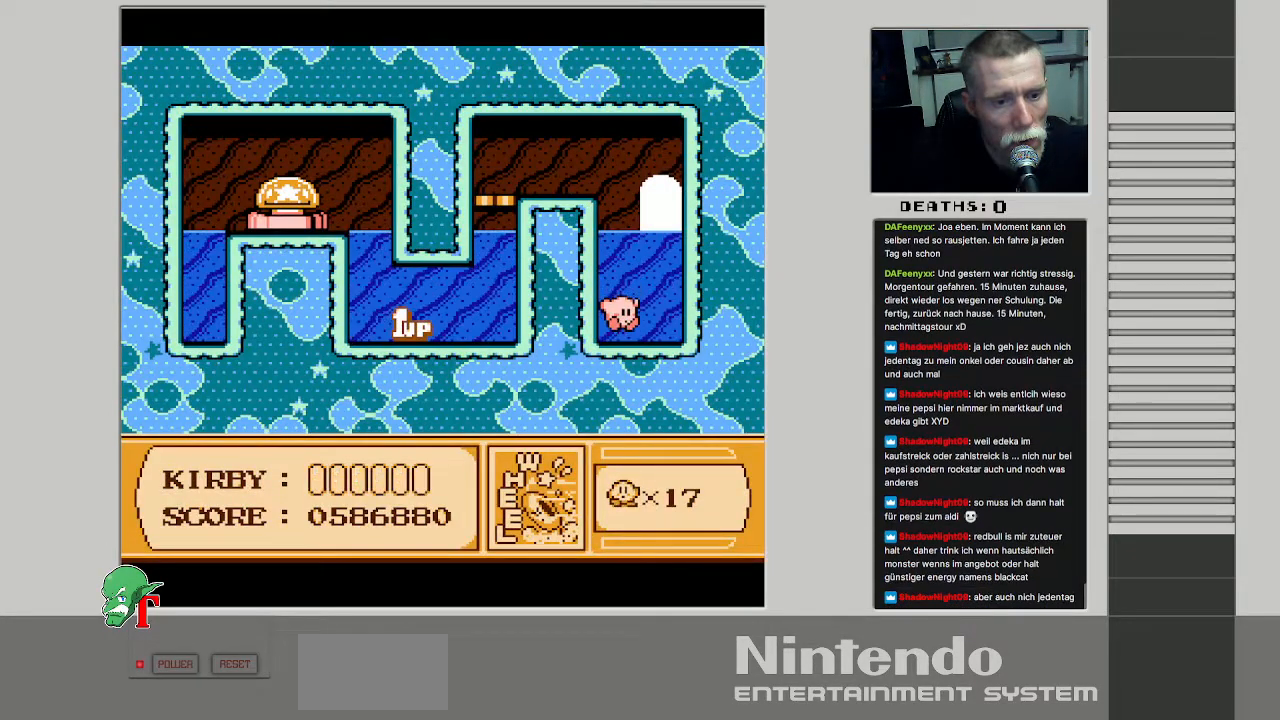
{"buttons": ["DPAD_RIGHT"], "events": [[50, "DPAD_UP", "down"], [250, "DPAD_RIGHT", "down"], [383, "DPAD_UP", "up"]]}
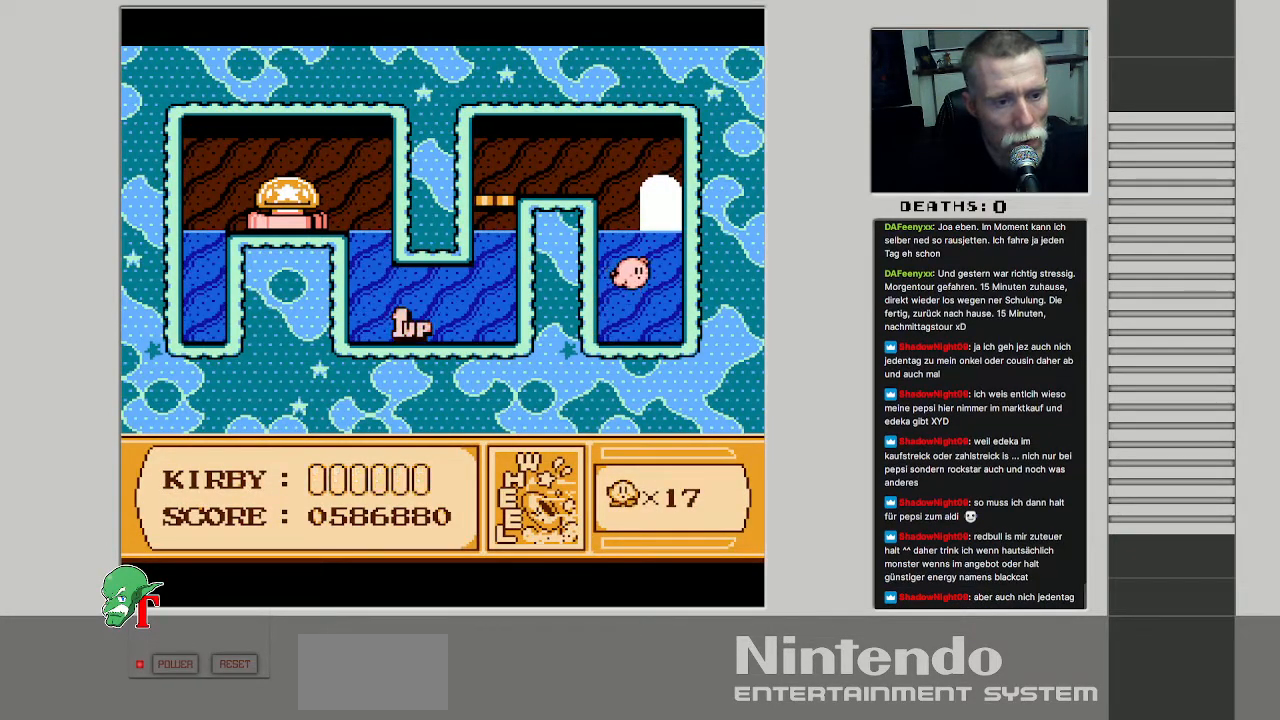
{"buttons": ["DPAD_UP"], "events": [[217, "DPAD_UP", "down"], [283, "DPAD_RIGHT", "up"]]}
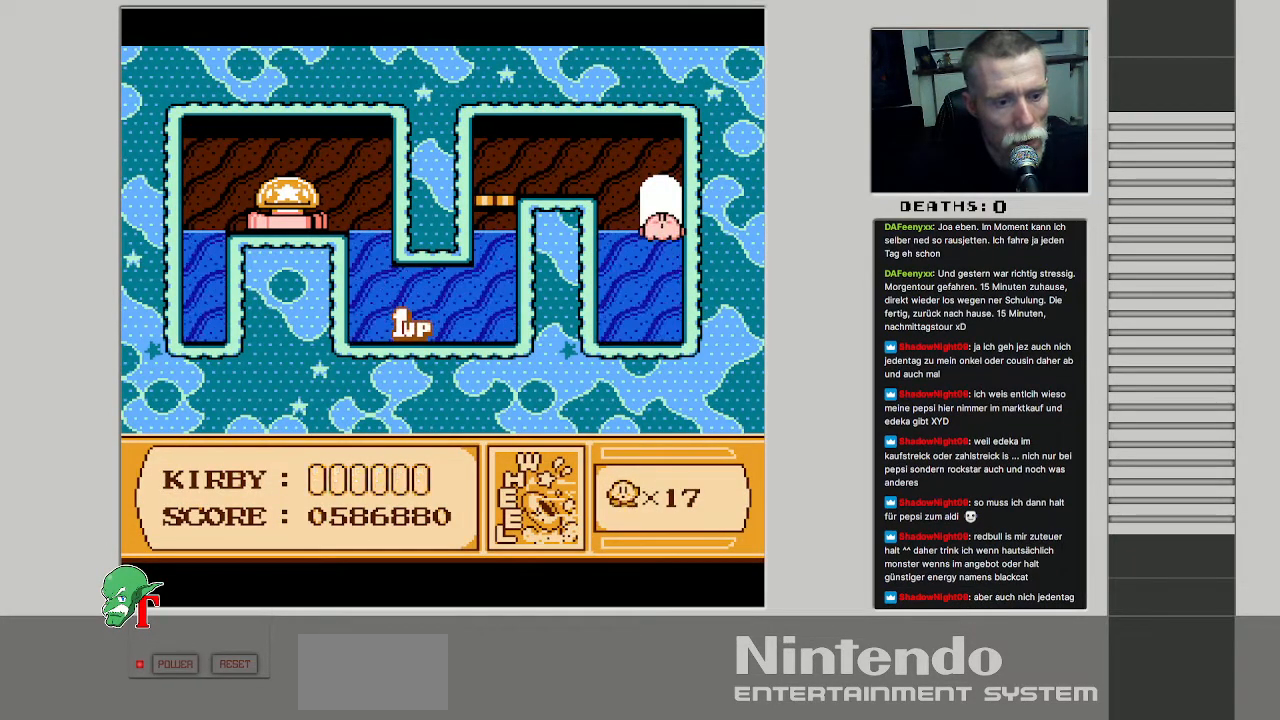
{"buttons": [], "events": [[200, "DPAD_UP", "up"]]}
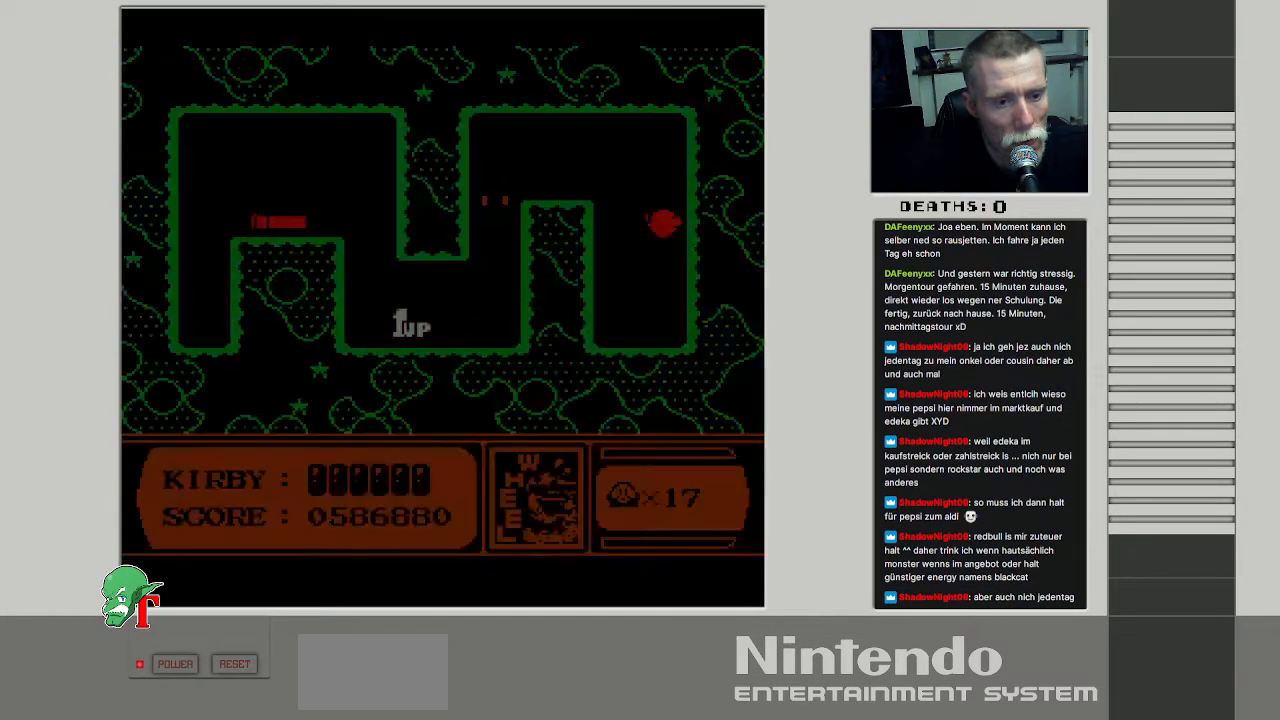
{"buttons": [], "events": []}
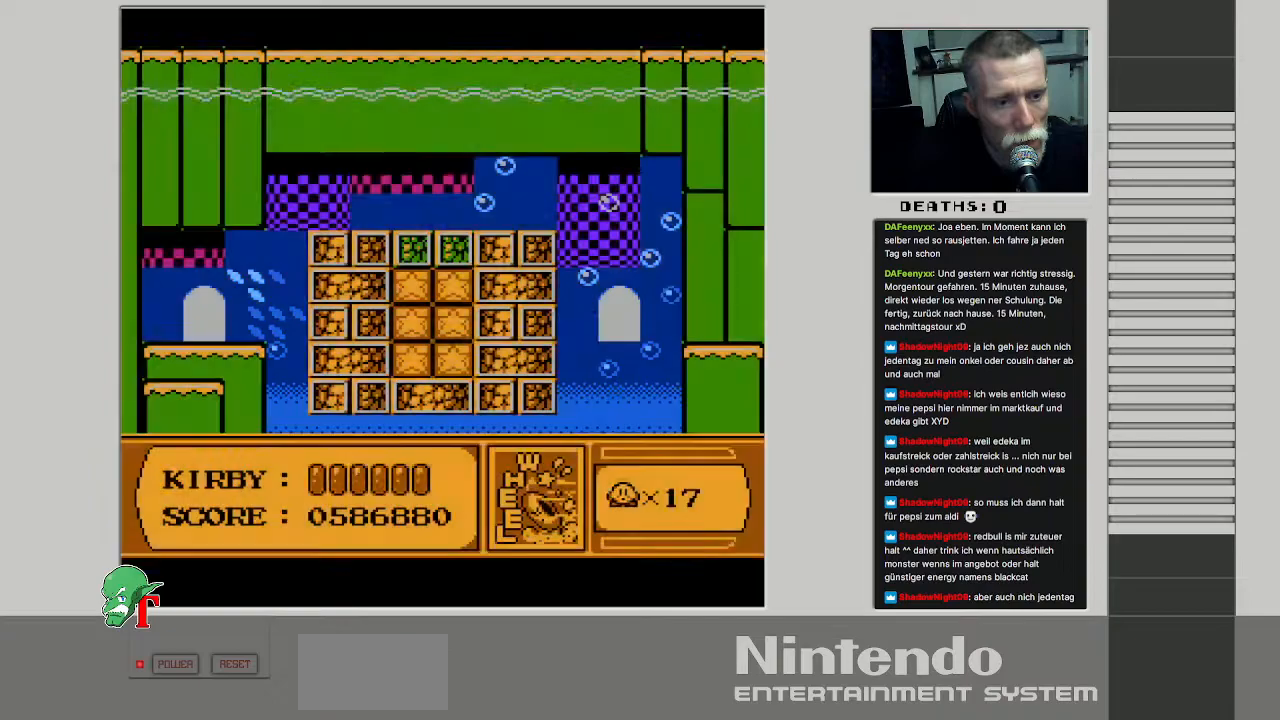
{"buttons": ["DPAD_UP"], "events": [[500, "DPAD_UP", "down"]]}
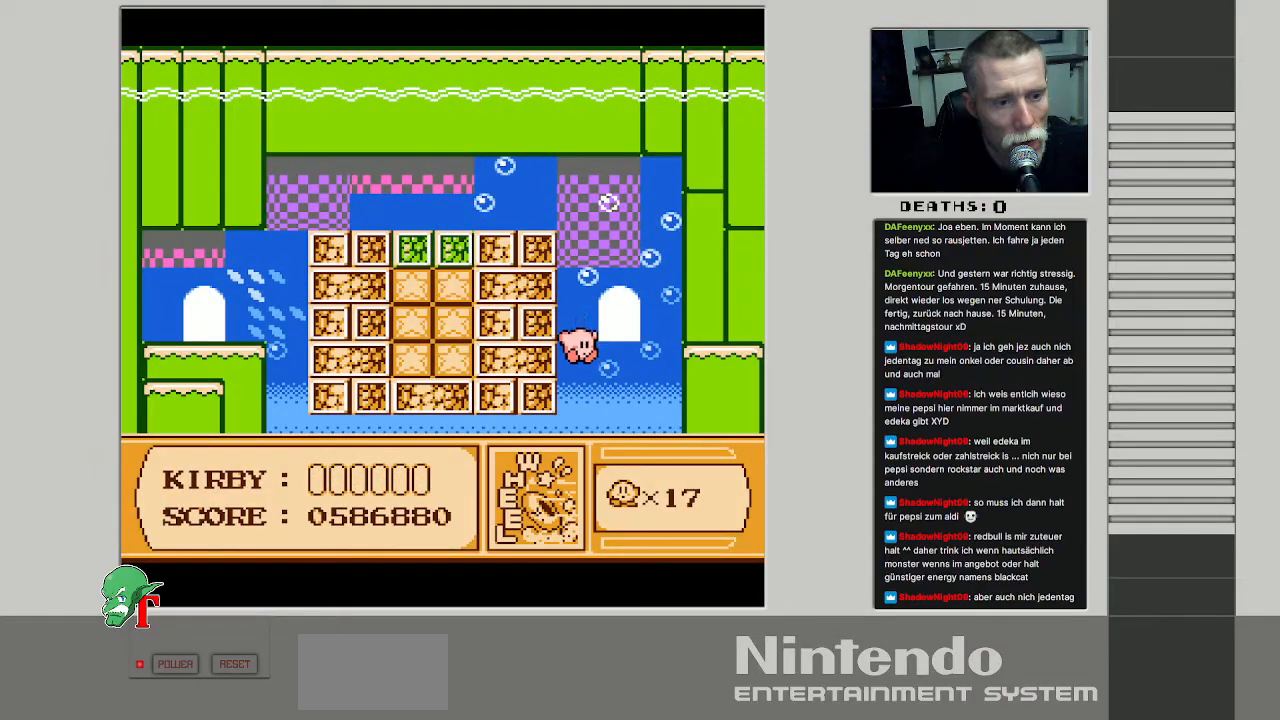
{"buttons": ["DPAD_UP"], "events": [[33, "DPAD_LEFT", "down"], [433, "DPAD_LEFT", "up"]]}
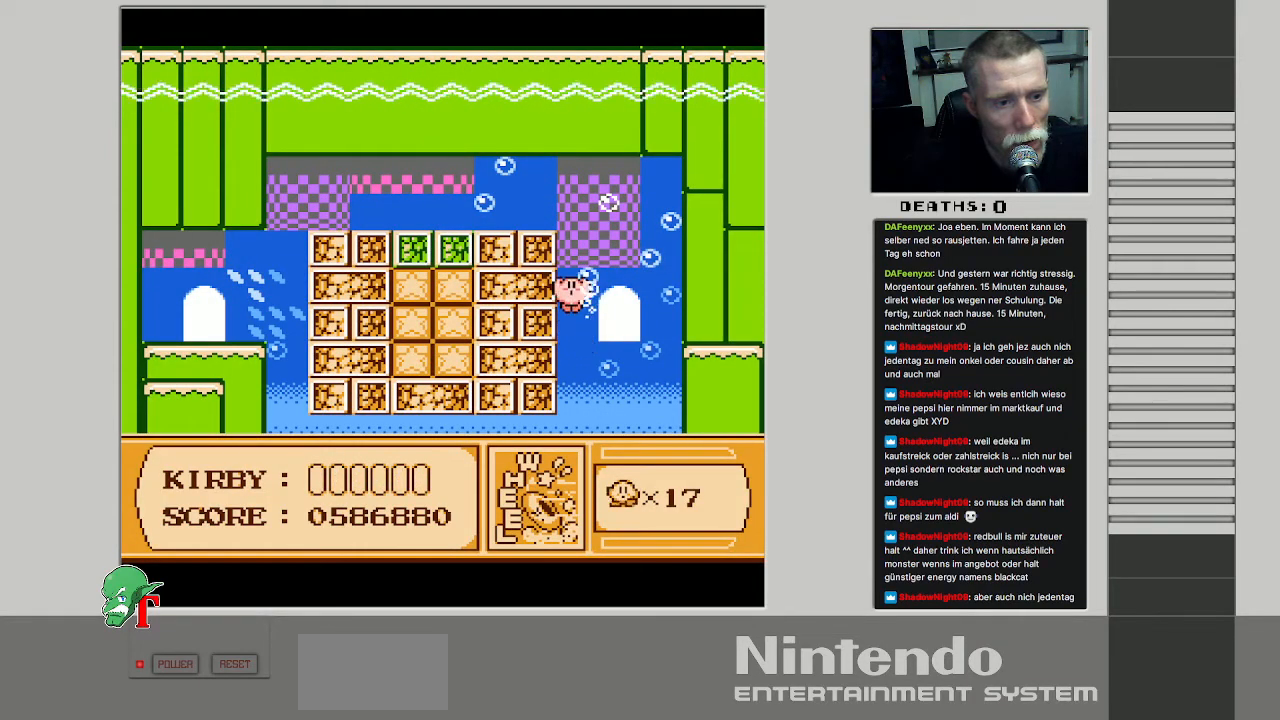
{"buttons": ["DPAD_UP", "DPAD_LEFT"], "events": [[383, "DPAD_LEFT", "down"]]}
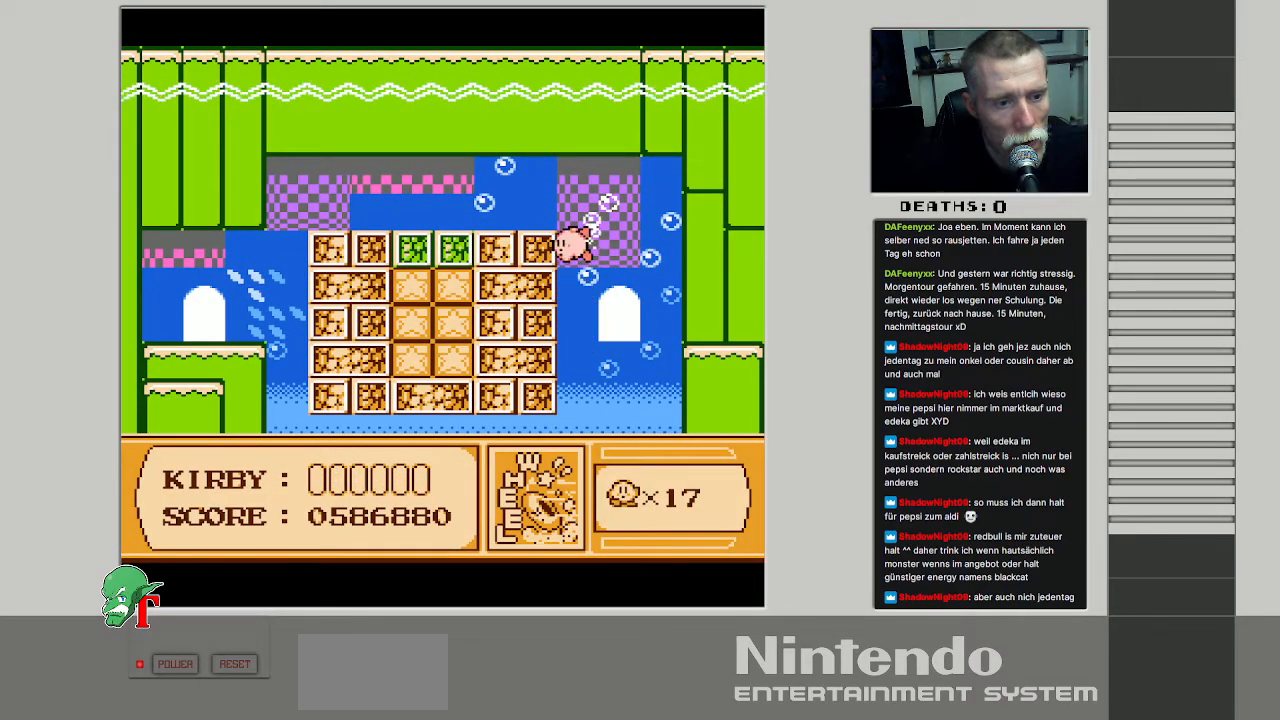
{"buttons": ["DPAD_LEFT"], "events": [[300, "DPAD_UP", "up"]]}
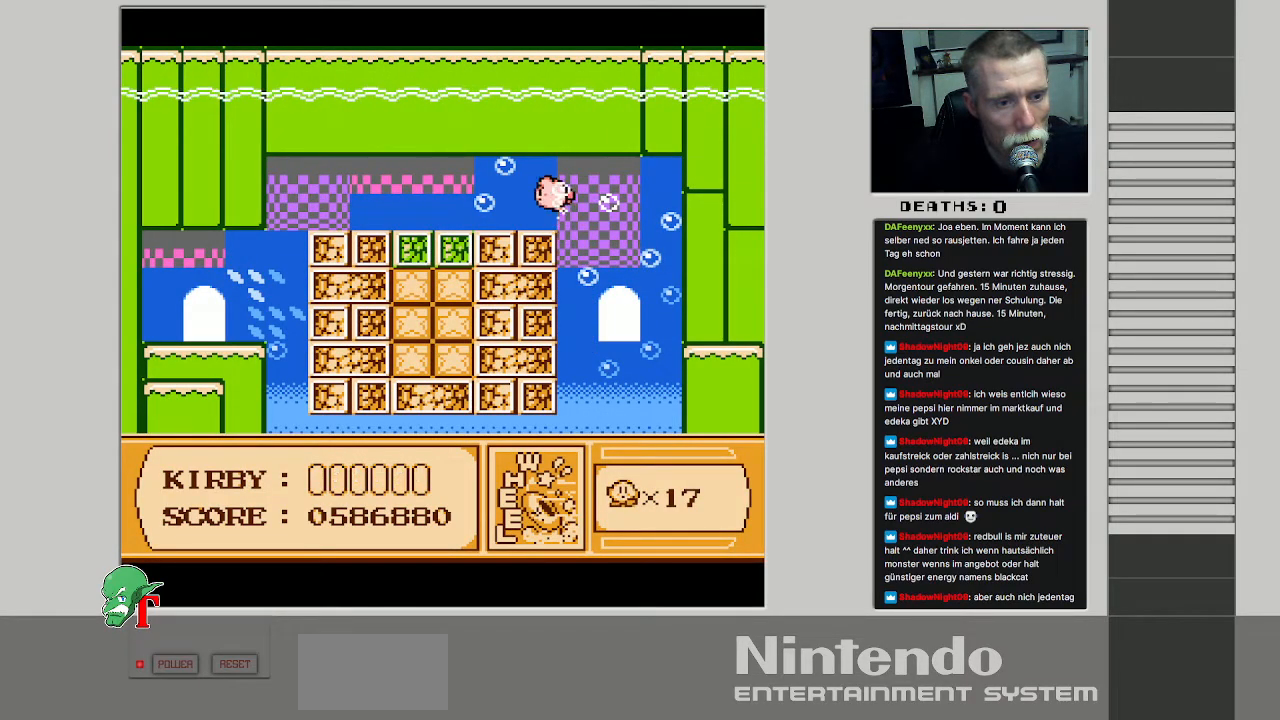
{"buttons": ["DPAD_LEFT"], "events": []}
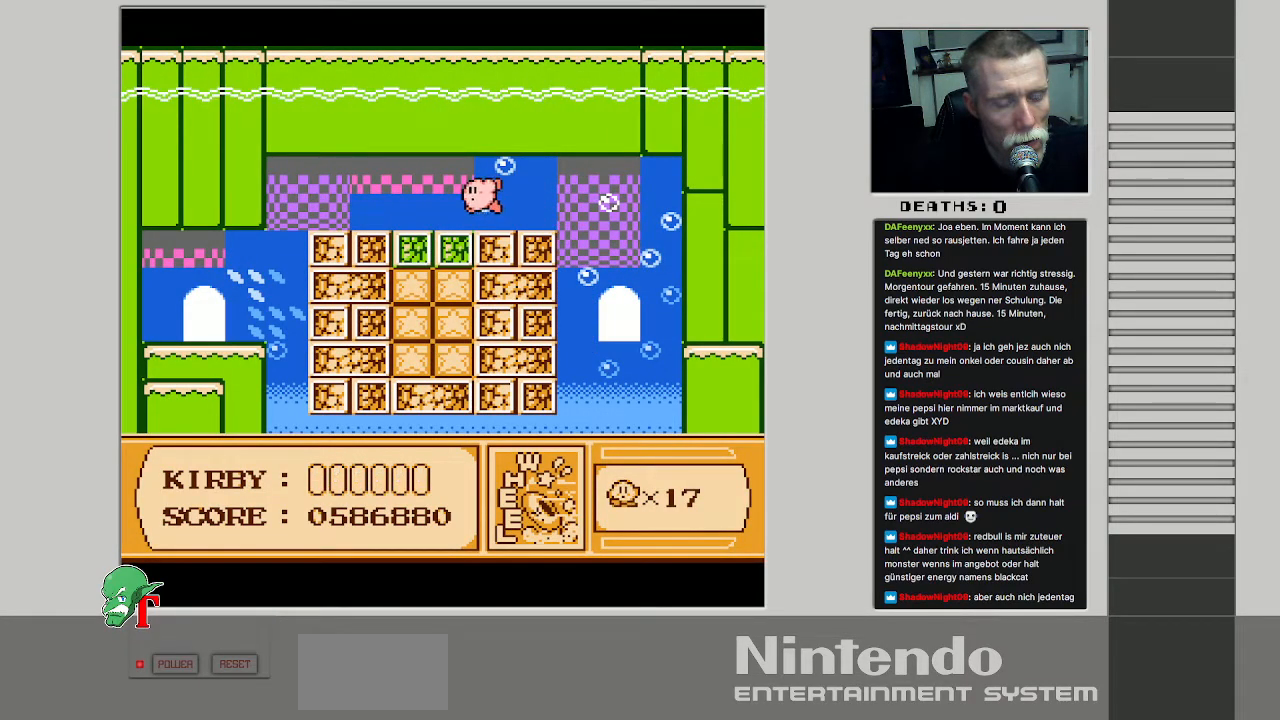
{"buttons": ["B", "DPAD_DOWN"], "events": [[367, "DPAD_DOWN", "down"], [400, "DPAD_LEFT", "up"], [417, "B", "down"]]}
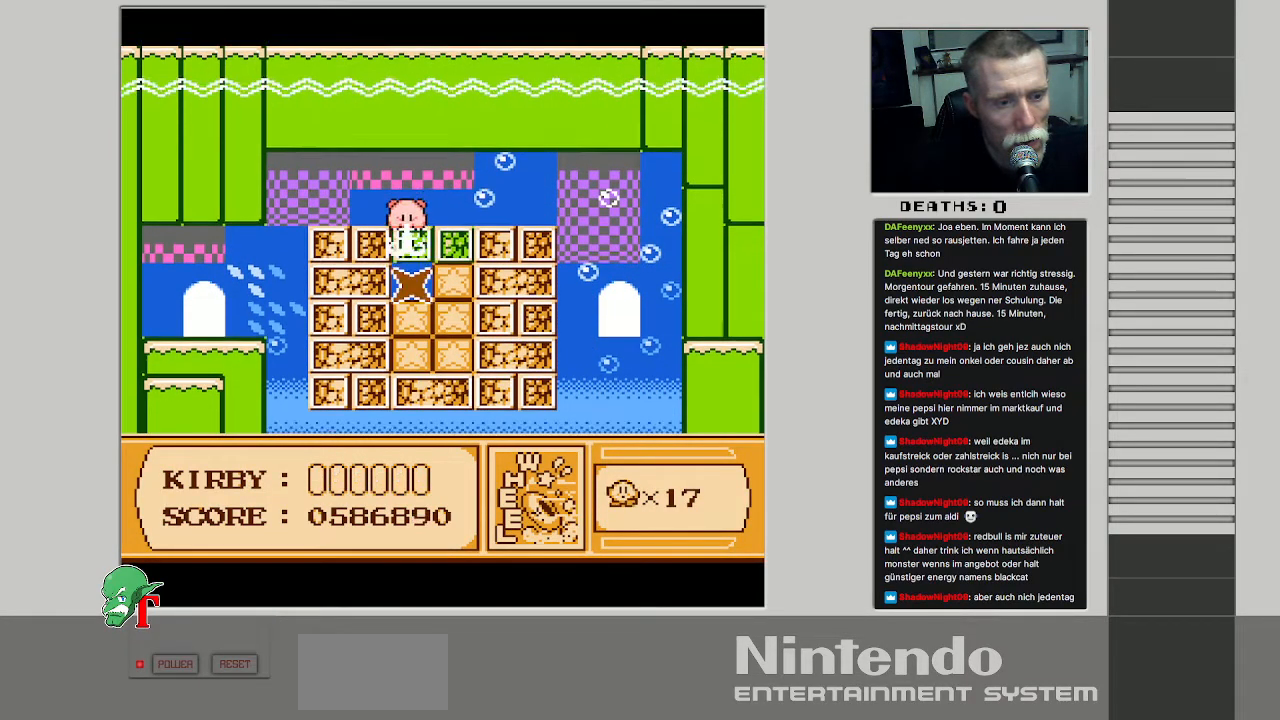
{"buttons": ["DPAD_LEFT"], "events": [[183, "DPAD_LEFT", "down"], [200, "B", "up"], [217, "DPAD_DOWN", "up"]]}
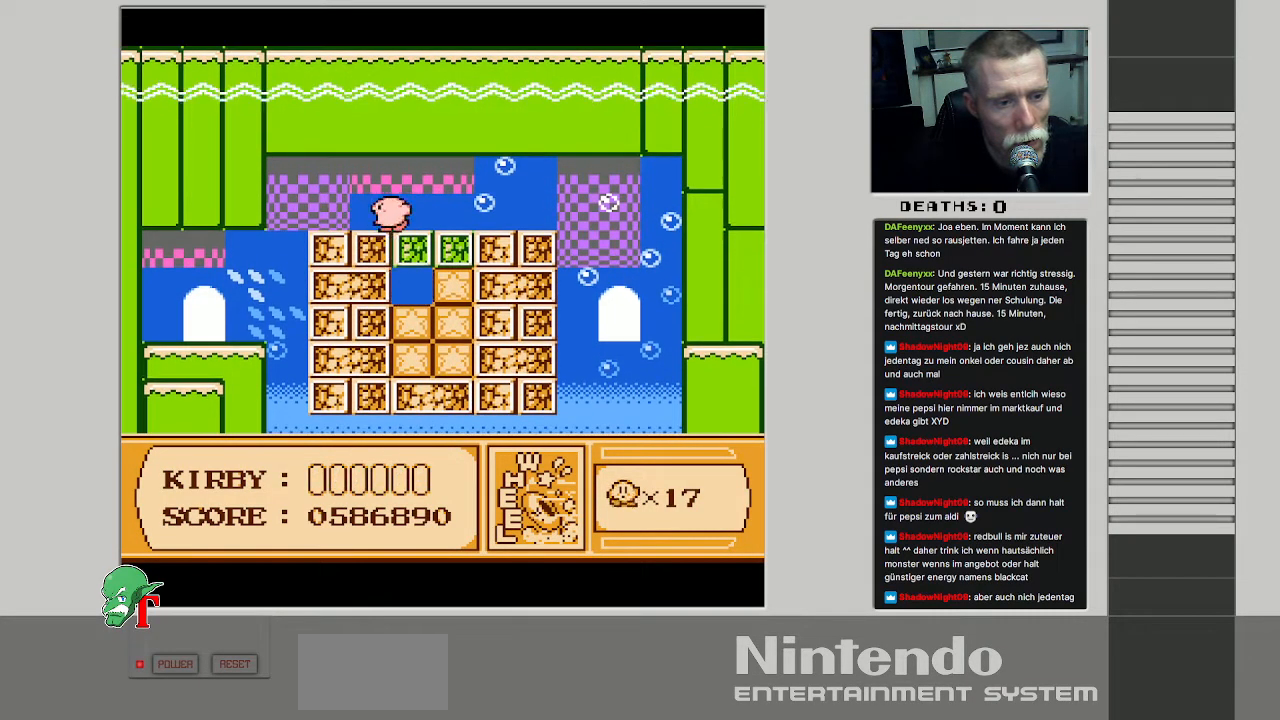
{"buttons": ["DPAD_LEFT"], "events": []}
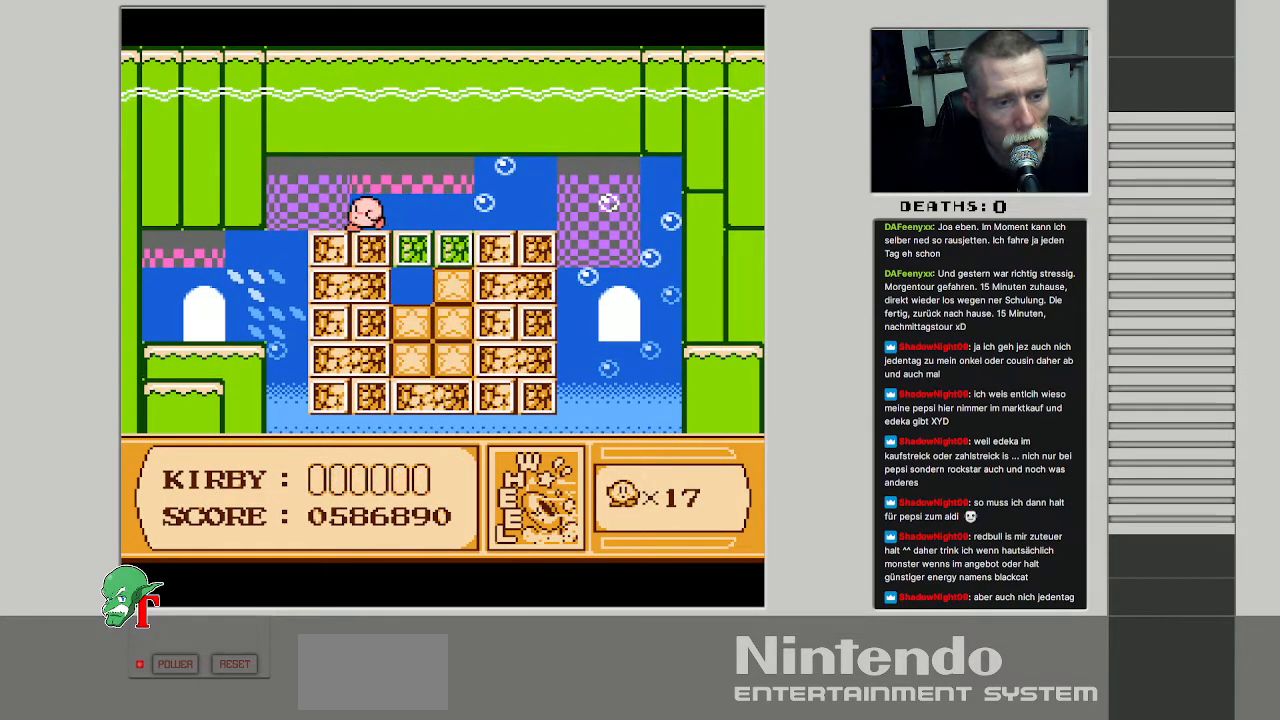
{"buttons": ["DPAD_LEFT"], "events": []}
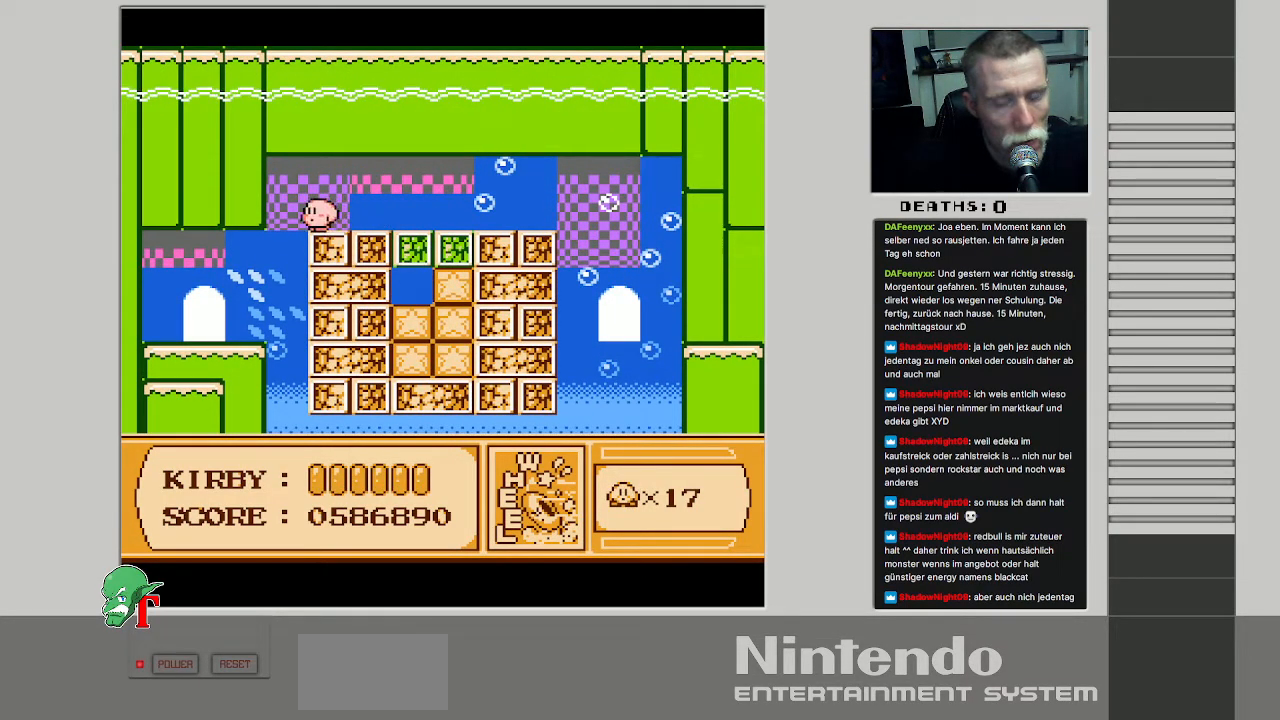
{"buttons": ["DPAD_DOWN", "DPAD_LEFT"], "events": [[217, "DPAD_DOWN", "down"]]}
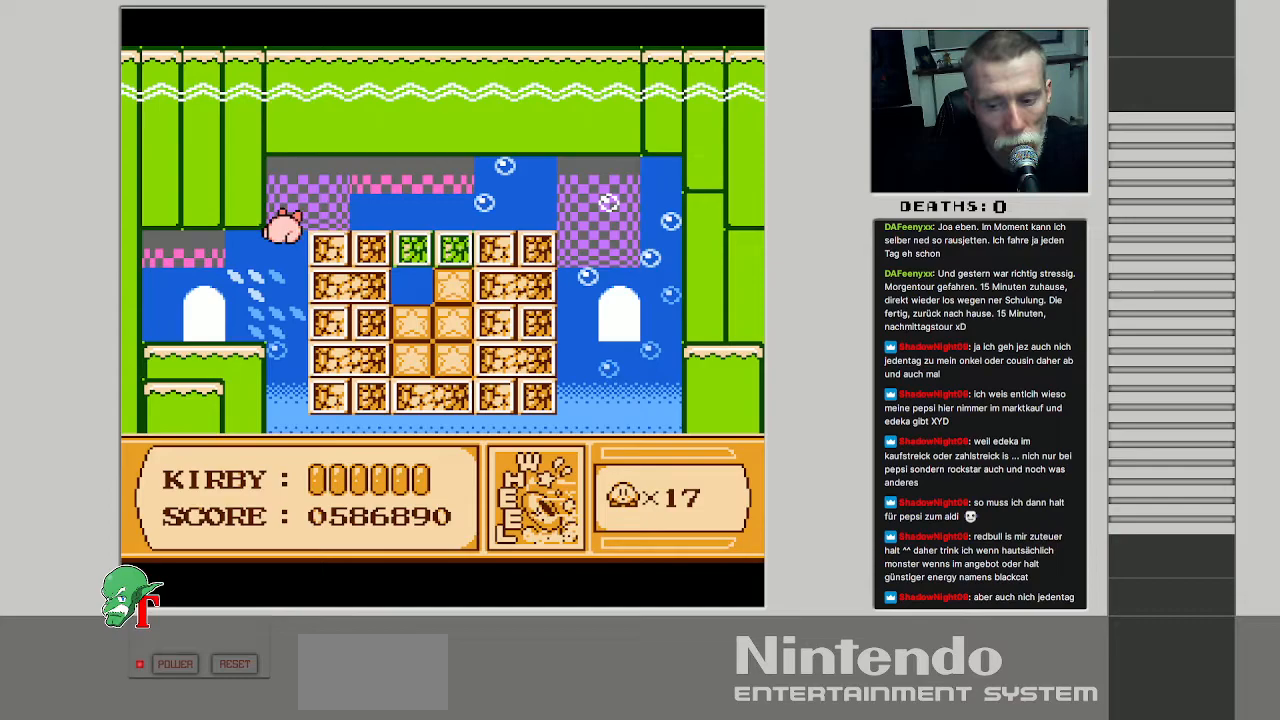
{"buttons": ["DPAD_DOWN", "DPAD_LEFT"], "events": []}
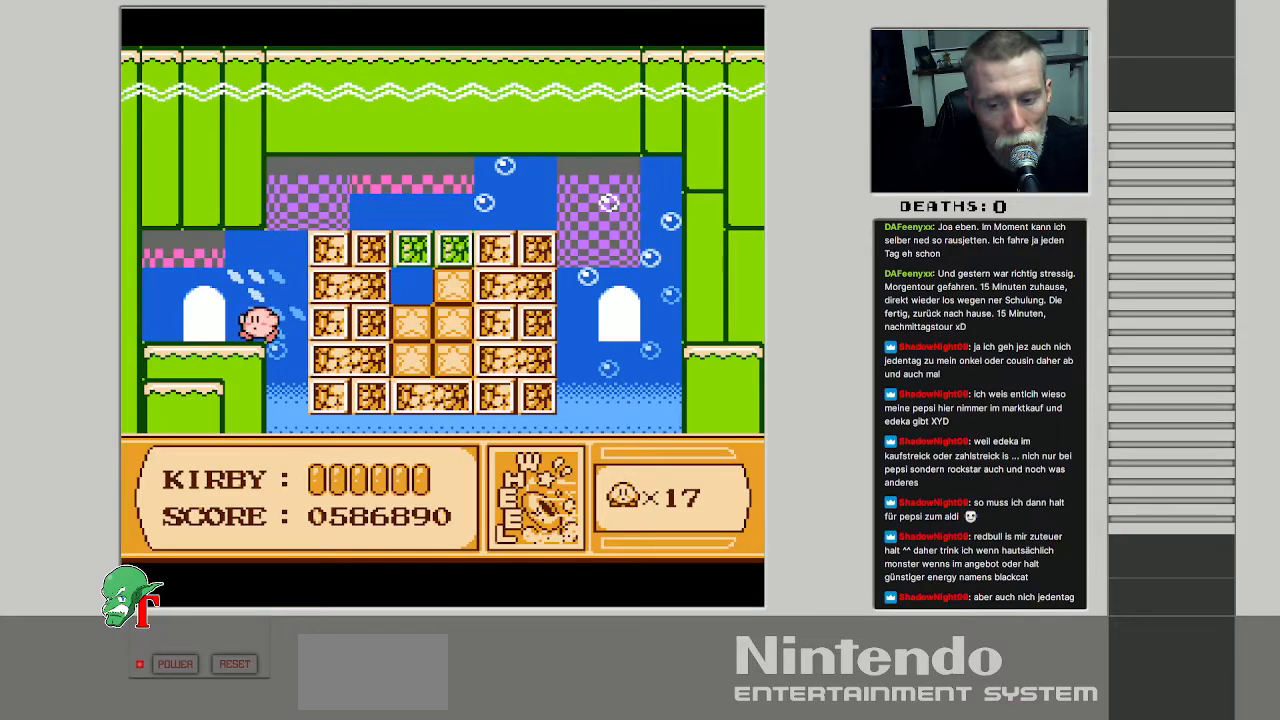
{"buttons": ["DPAD_LEFT"], "events": [[100, "DPAD_DOWN", "up"]]}
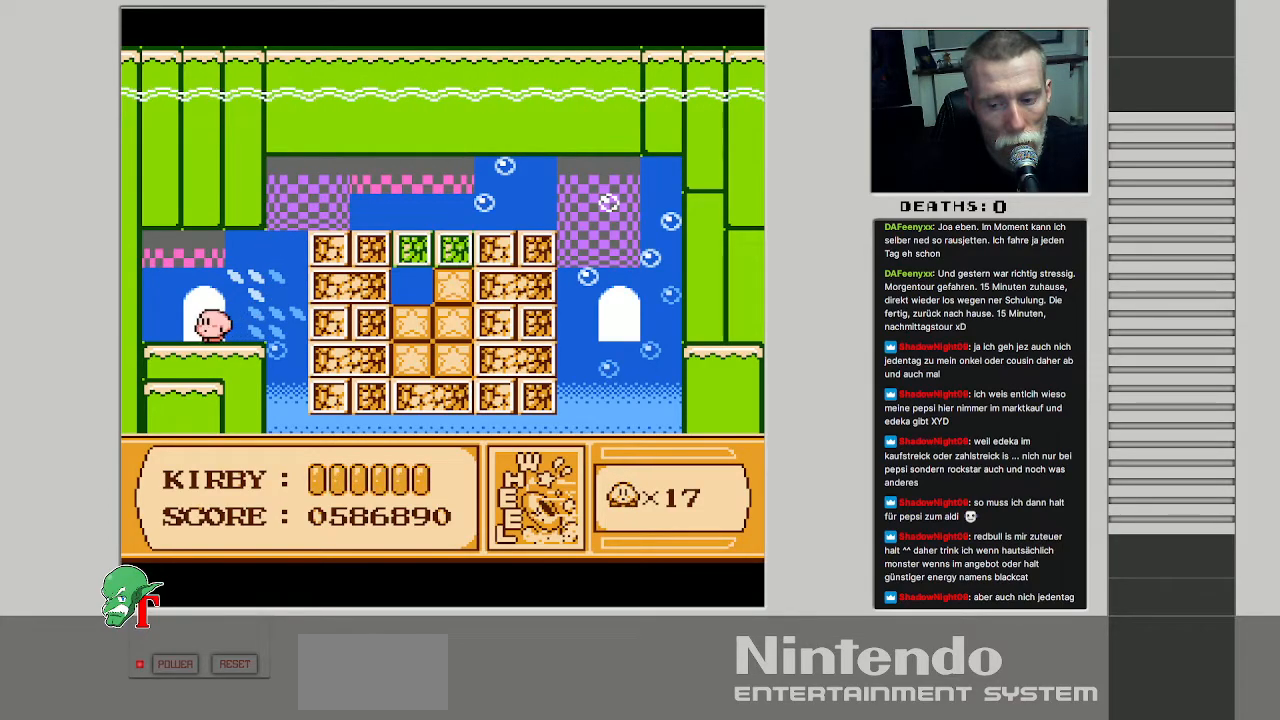
{"buttons": ["DPAD_UP"], "events": [[33, "DPAD_LEFT", "up"], [217, "DPAD_RIGHT", "down"], [400, "DPAD_UP", "down"], [417, "DPAD_RIGHT", "up"]]}
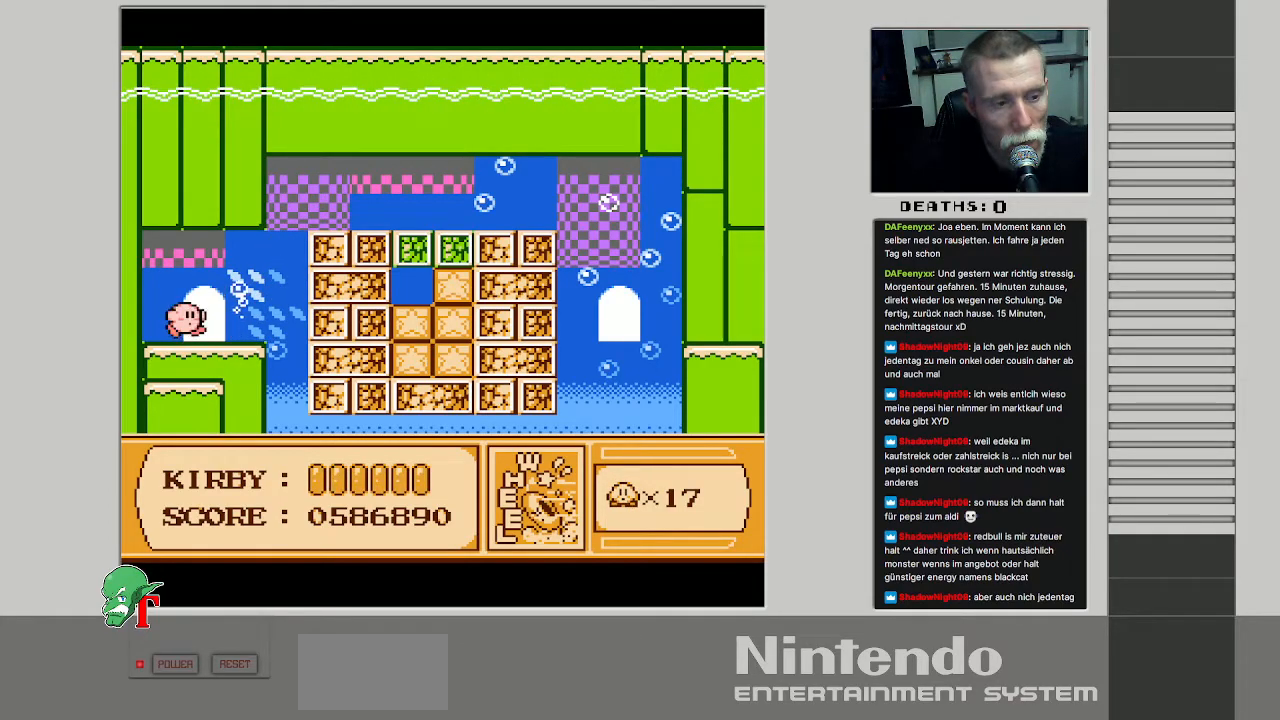
{"buttons": [], "events": [[133, "DPAD_UP", "up"]]}